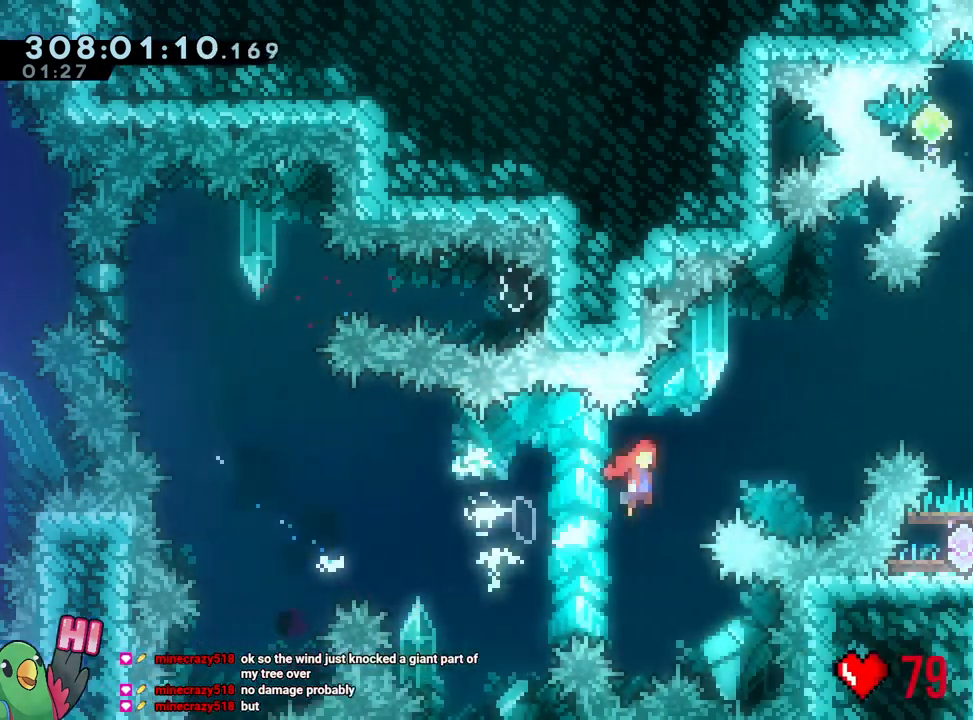
Gameplay with a controller (Nintendo layout); each line is a JSON object with the inputs held at the frame after it (dt_ms = milliseconds from this image to that frame). "events" lists button and stick changes between this image and that frame as [ms after this image, input, new state], when the widget could be followed in between. Not read: HOME L3 SELECT START.
{"dt_ms": 500, "buttons": ["DPAD_LEFT"], "left_stick": "center", "right_stick": "center"}
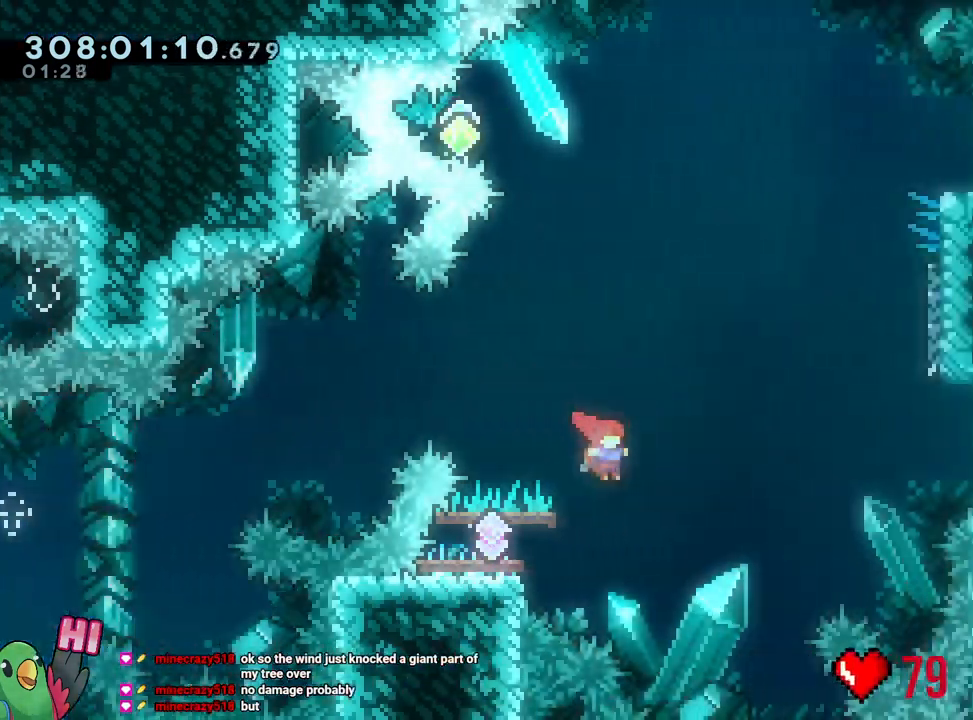
{"dt_ms": 500, "buttons": ["B"], "left_stick": "down-right", "right_stick": "center", "events": [[17, "DPAD_LEFT", "up"], [100, "left_stick", "left"], [167, "Y", "down"], [283, "Y", "up"], [367, "left_stick", "down-right"], [383, "B", "down"]]}
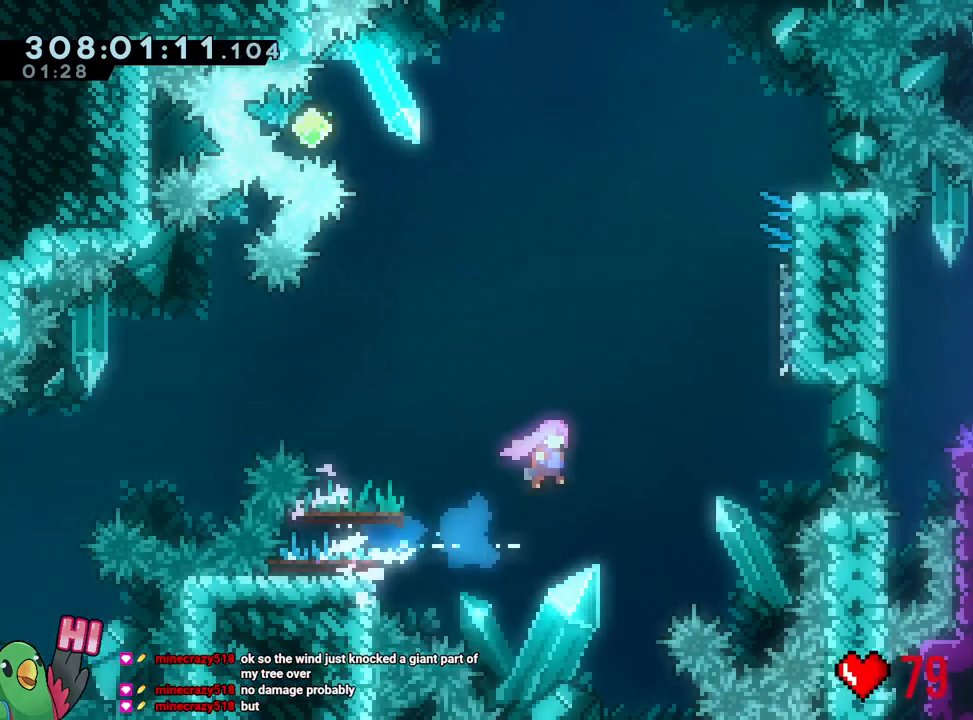
{"dt_ms": 500, "buttons": [], "left_stick": "up", "right_stick": "center", "events": [[233, "left_stick", "up-right"], [283, "left_stick", "up"], [300, "Y", "down"], [433, "Y", "up"], [483, "B", "up"]]}
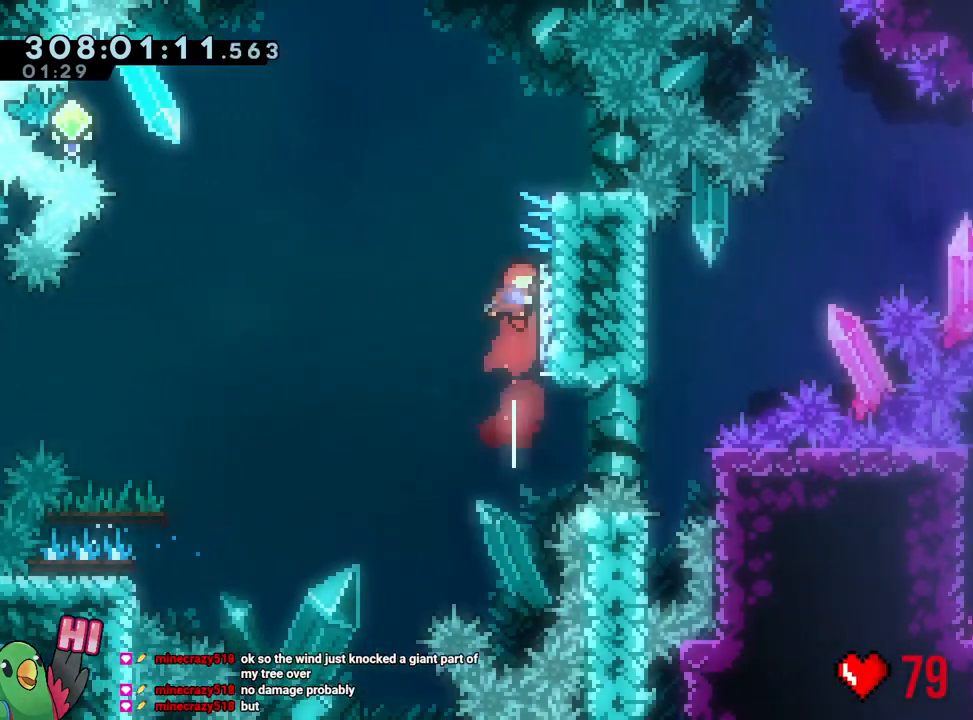
{"dt_ms": 500, "buttons": [], "left_stick": "center", "right_stick": "center", "events": [[33, "B", "down"], [67, "L1", "down"], [67, "left_stick", "up-left"], [250, "left_stick", "left"], [317, "B", "up"], [317, "L1", "up"], [433, "left_stick", "center"]]}
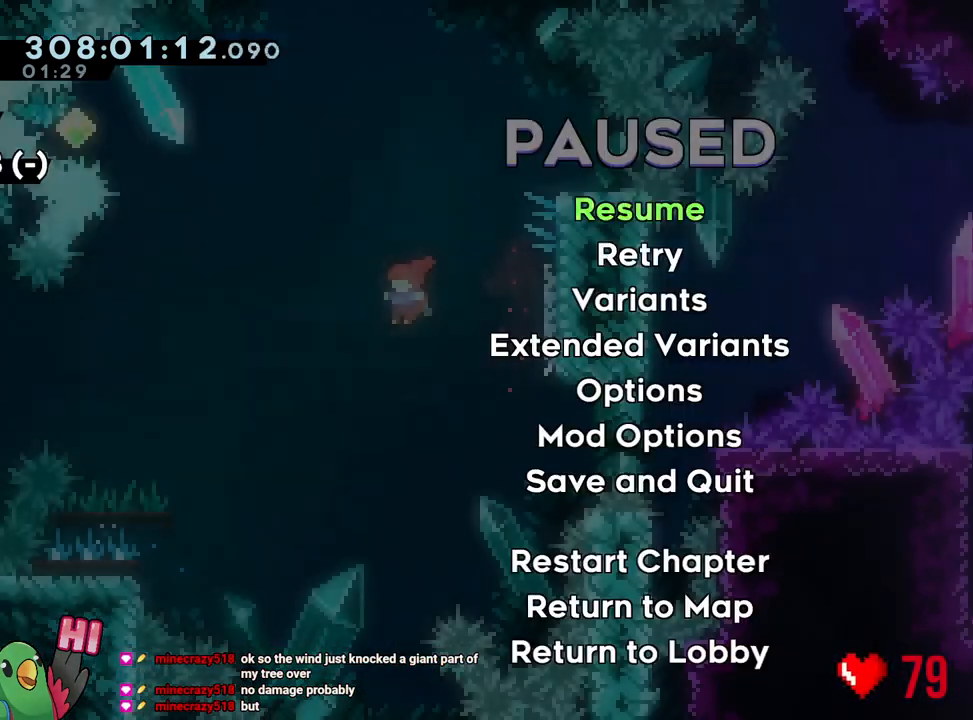
{"dt_ms": 500, "buttons": [], "left_stick": "center", "right_stick": "center", "events": []}
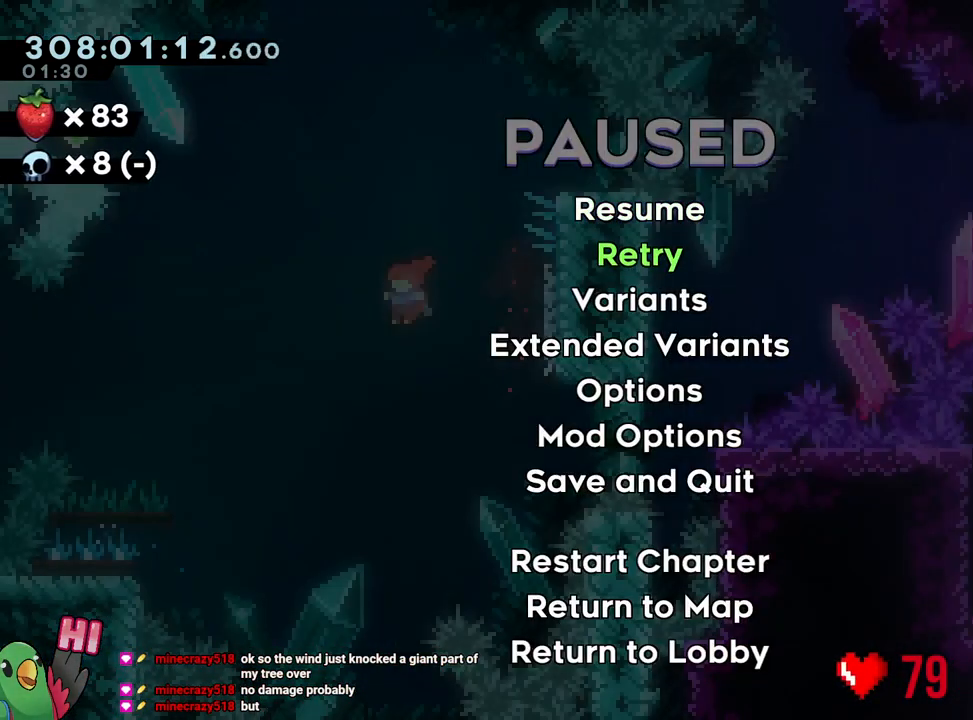
{"dt_ms": 500, "buttons": [], "left_stick": "center", "right_stick": "center", "events": []}
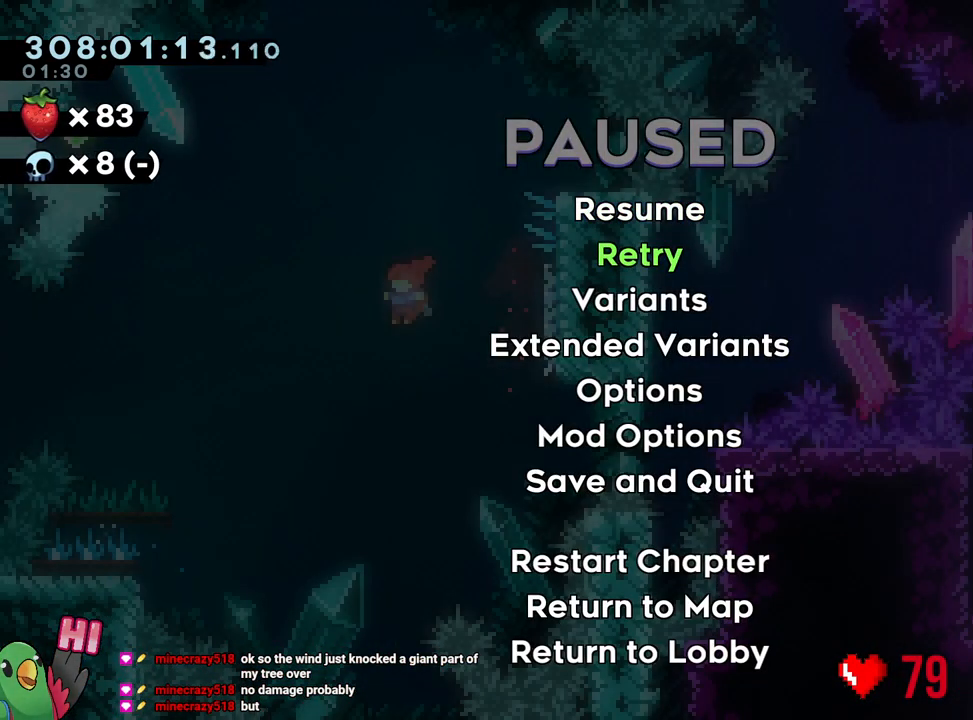
{"dt_ms": 500, "buttons": [], "left_stick": "center", "right_stick": "center"}
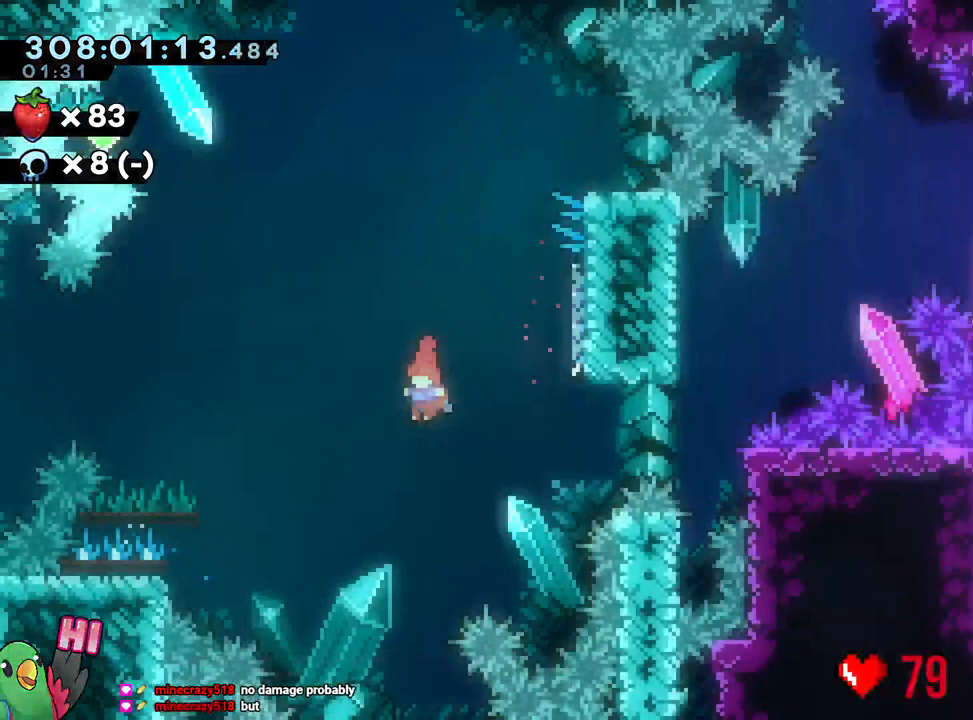
{"dt_ms": 500, "buttons": [], "left_stick": "center", "right_stick": "center", "events": []}
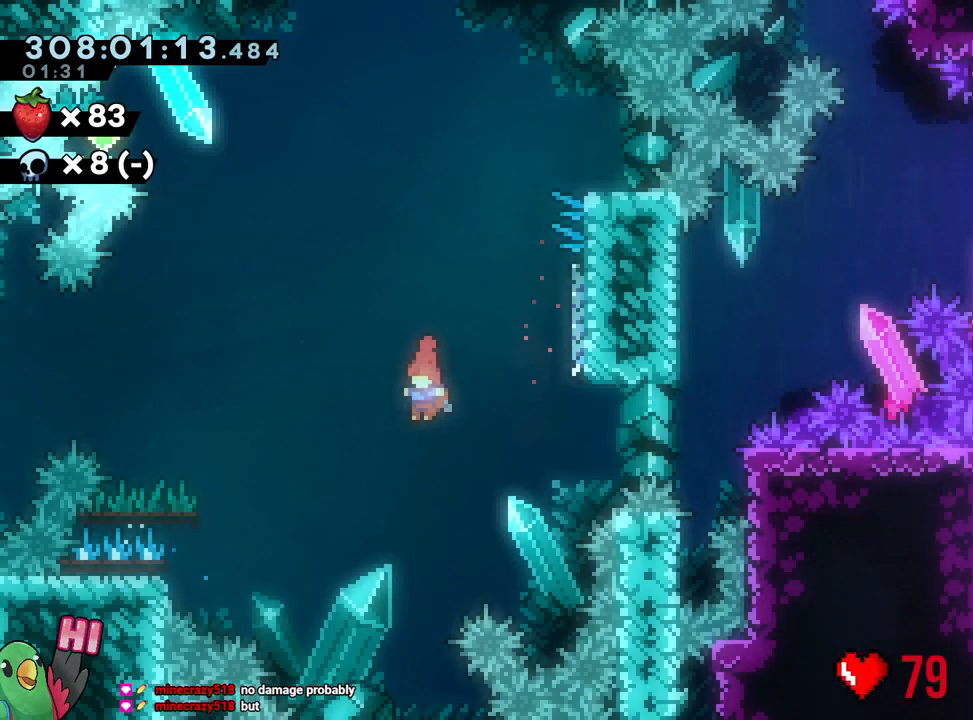
{"dt_ms": 500, "buttons": [], "left_stick": "center", "right_stick": "center"}
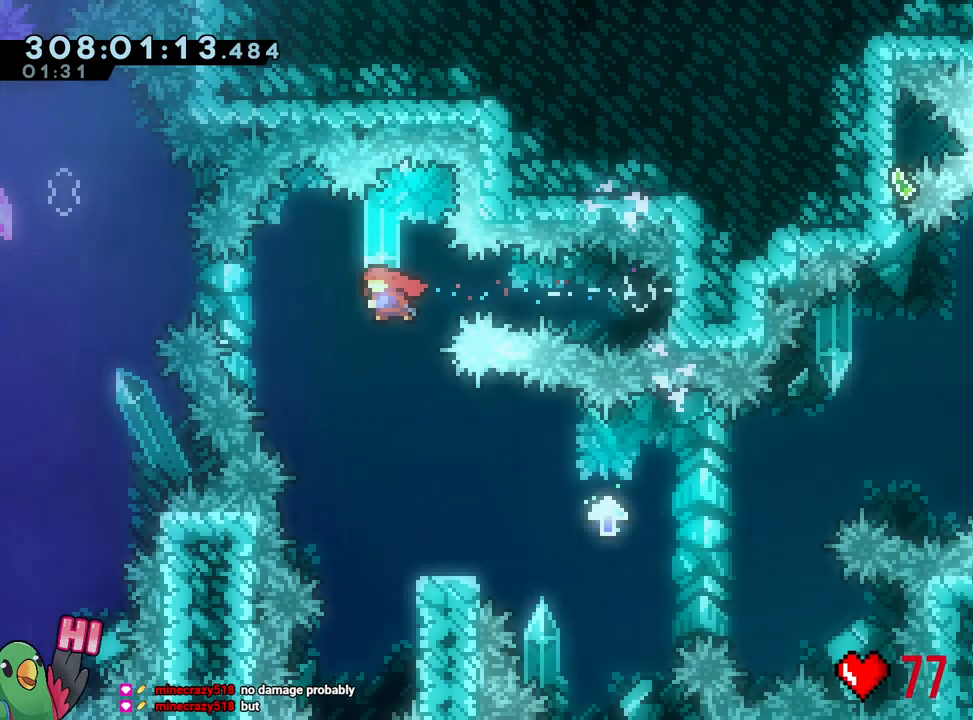
{"dt_ms": 500, "buttons": [], "left_stick": "center", "right_stick": "center", "events": [[283, "R1", "down"], [367, "R1", "up"]]}
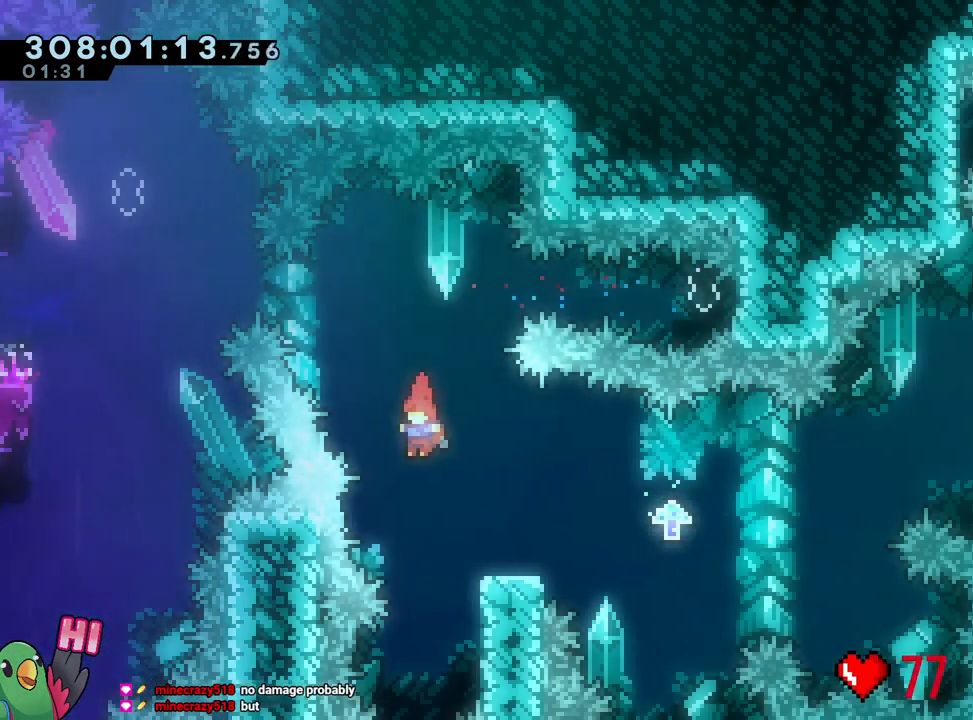
{"dt_ms": 500, "buttons": ["B"], "left_stick": "right", "right_stick": "center"}
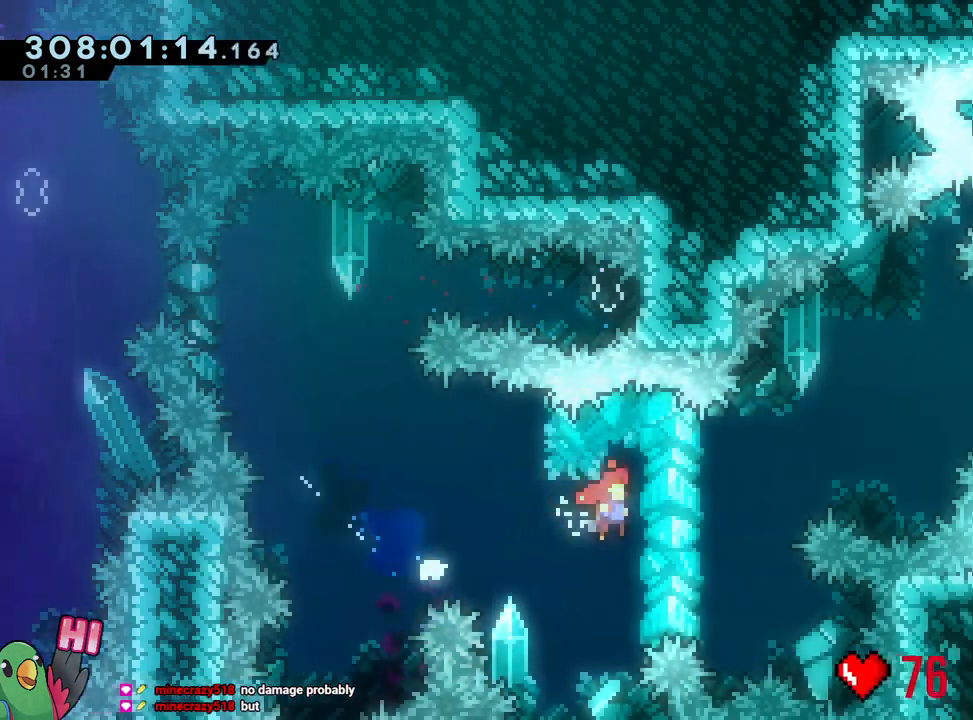
{"dt_ms": 1000, "buttons": [], "left_stick": "right", "right_stick": "center"}
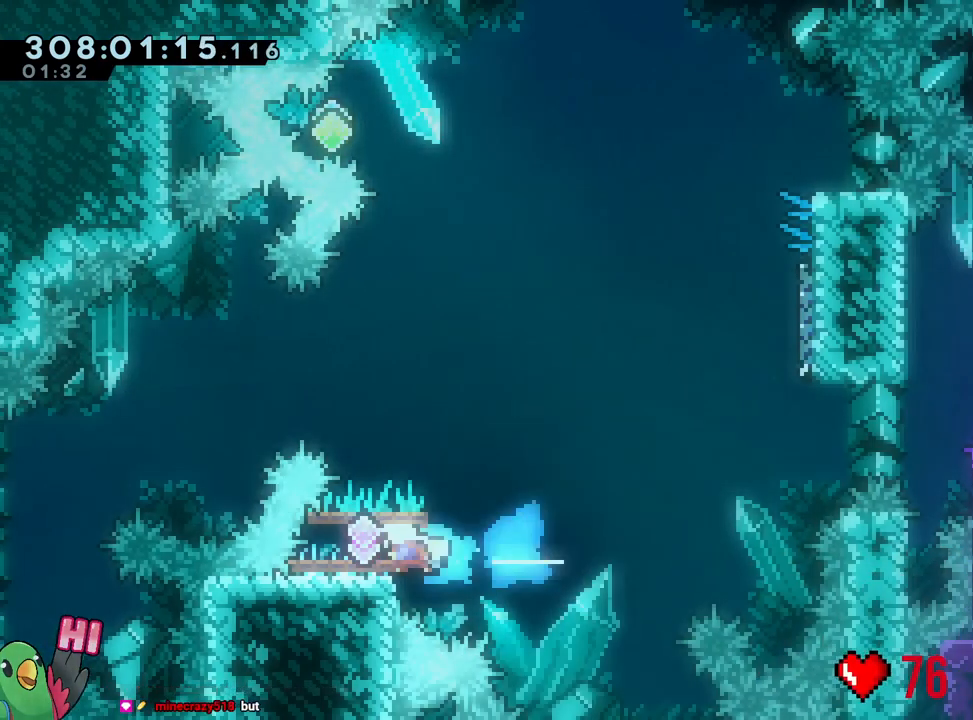
{"dt_ms": 500, "buttons": ["B"], "left_stick": "down-right", "right_stick": "center", "events": [[17, "left_stick", "down-right"], [33, "B", "down"]]}
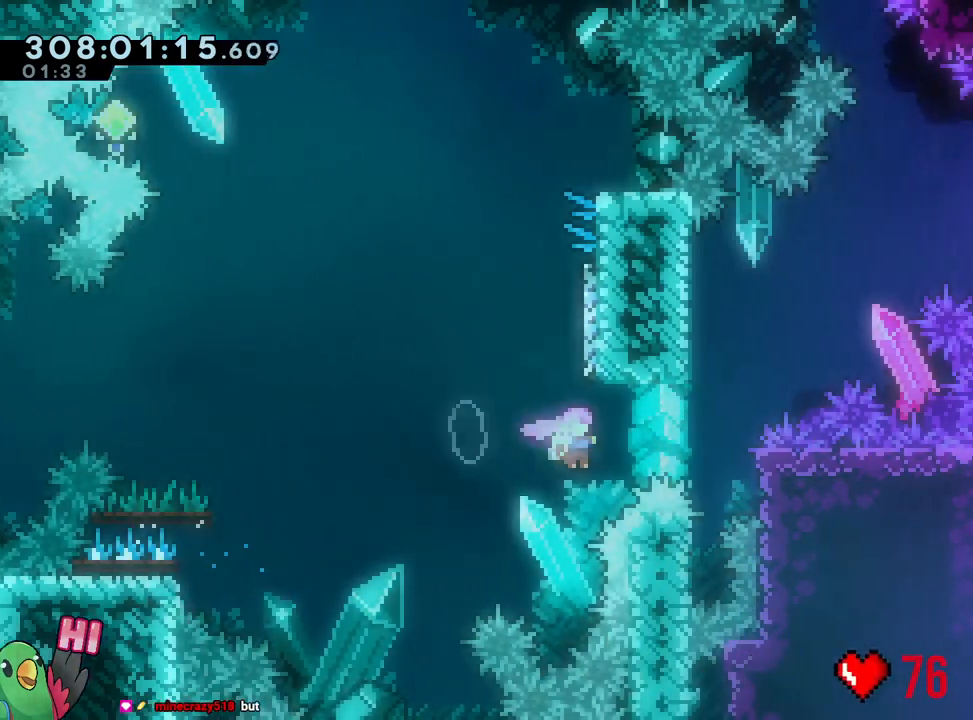
{"dt_ms": 500, "buttons": ["B"], "left_stick": "left", "right_stick": "center", "events": [[17, "left_stick", "up"], [50, "Y", "down"], [183, "B", "up"], [183, "Y", "up"], [267, "B", "down"], [317, "left_stick", "left"]]}
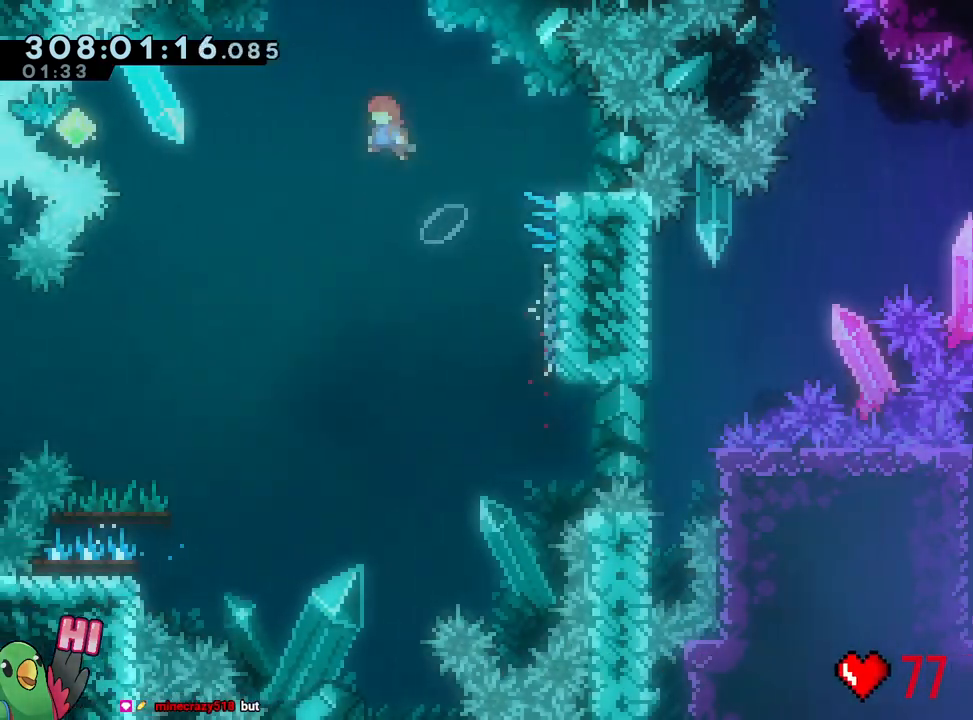
{"dt_ms": 500, "buttons": ["B", "Y"], "left_stick": "left", "right_stick": "center", "events": [[383, "Y", "down"]]}
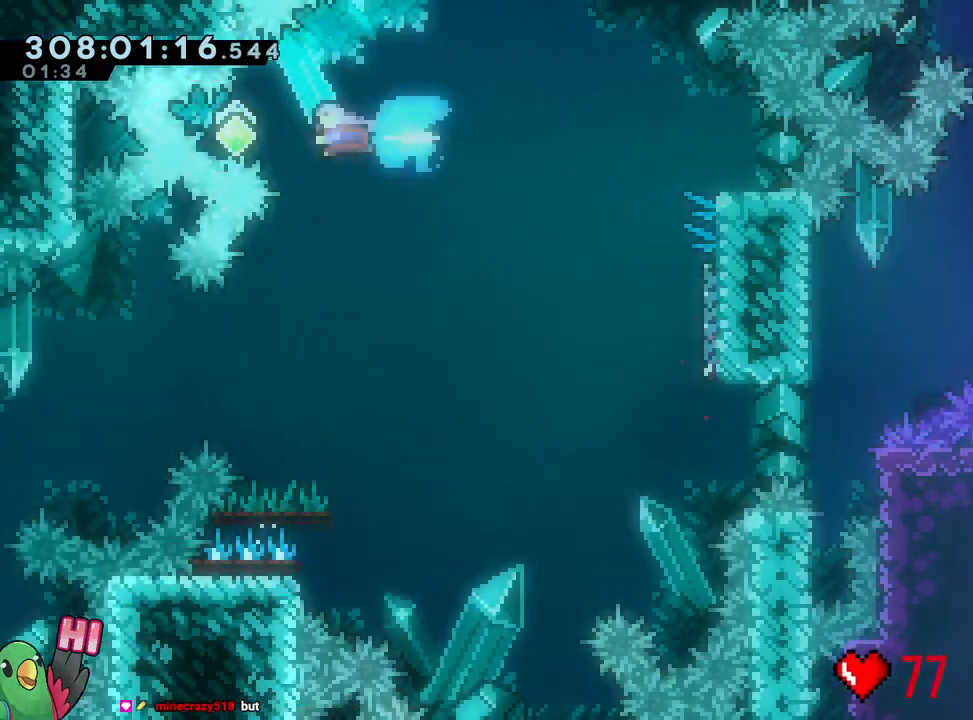
{"dt_ms": 500, "buttons": ["B"], "left_stick": "down-right", "right_stick": "center", "events": [[17, "Y", "up"], [50, "B", "up"], [150, "left_stick", "down-right"], [183, "B", "down"]]}
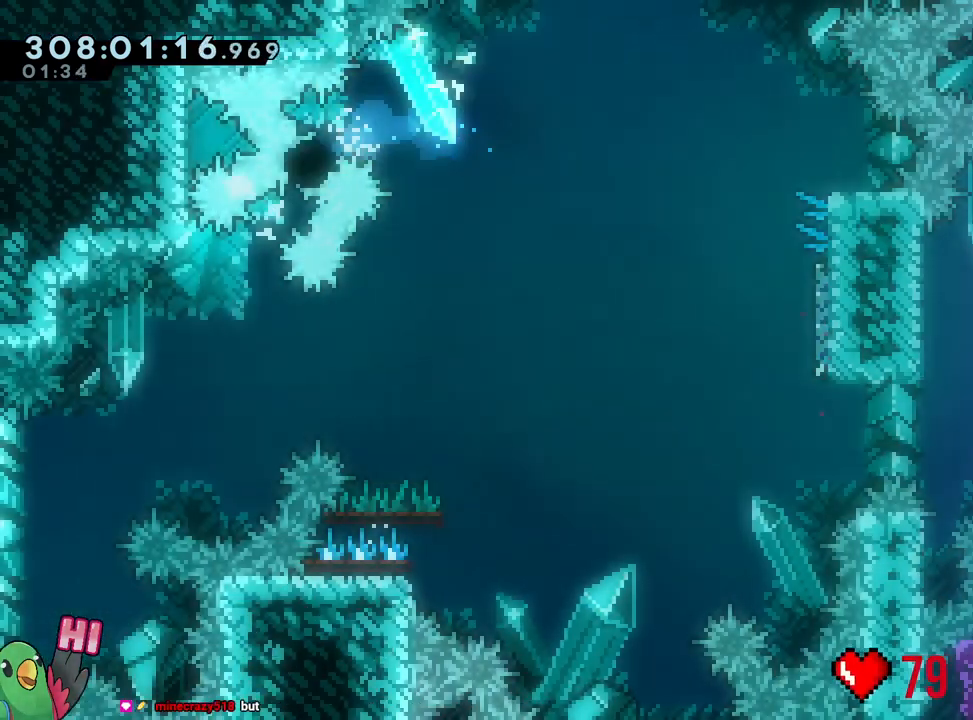
{"dt_ms": 500, "buttons": [], "left_stick": "center", "right_stick": "center", "events": [[100, "B", "up"], [167, "left_stick", "center"], [200, "R2", "down"], [367, "R2", "up"]]}